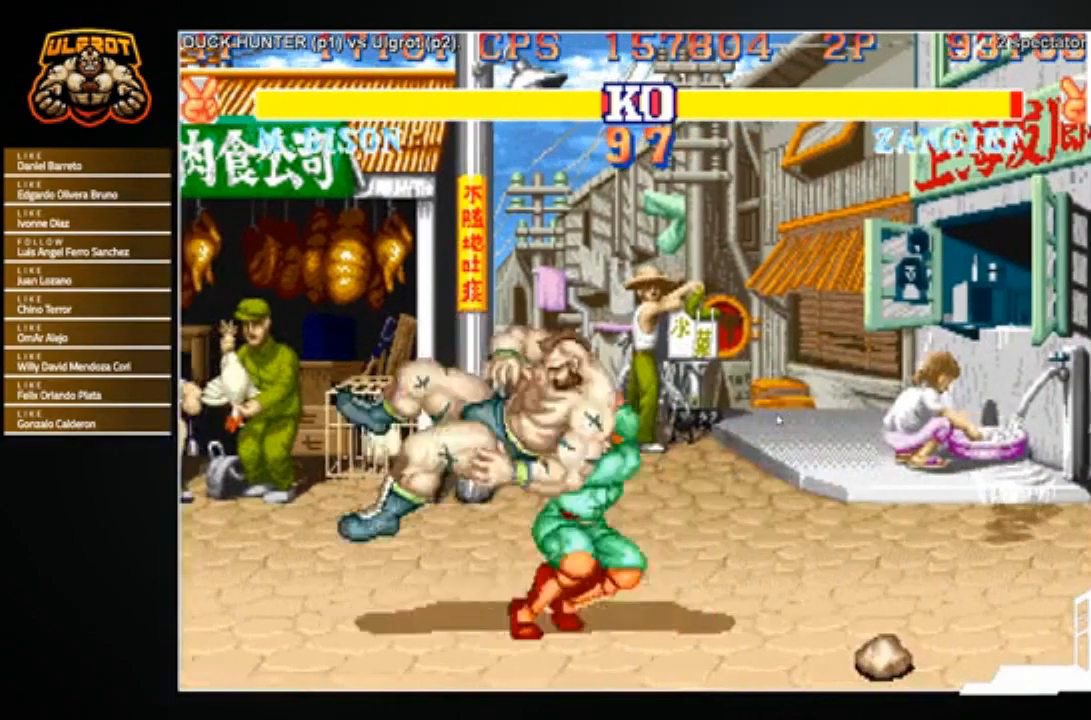
Gameplay with a controller (arcade stick); each line is a JSON object with the inputs held at the frame after it. "events" lists button and stick changes between this image and that frame as [ms after this image, input, new state], when the widget could be followed in between. Not read: L3 R3.
{"buttons": [], "left_stick": "center", "events": [[234, "left_stick", "center"]]}
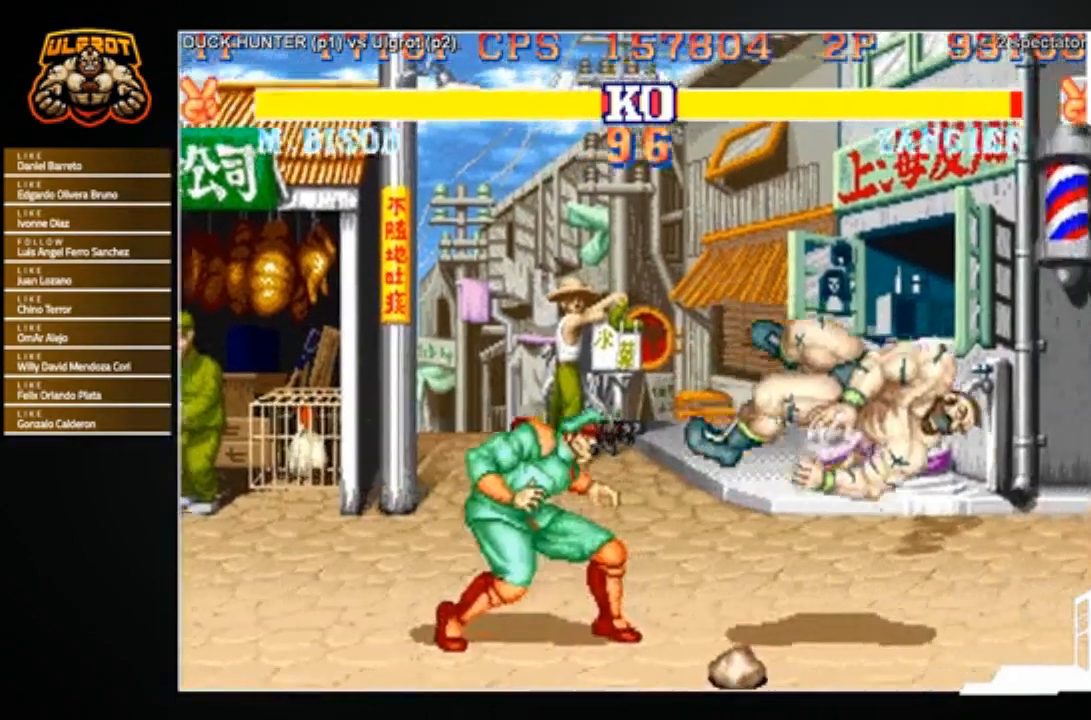
{"buttons": [], "left_stick": "center", "events": []}
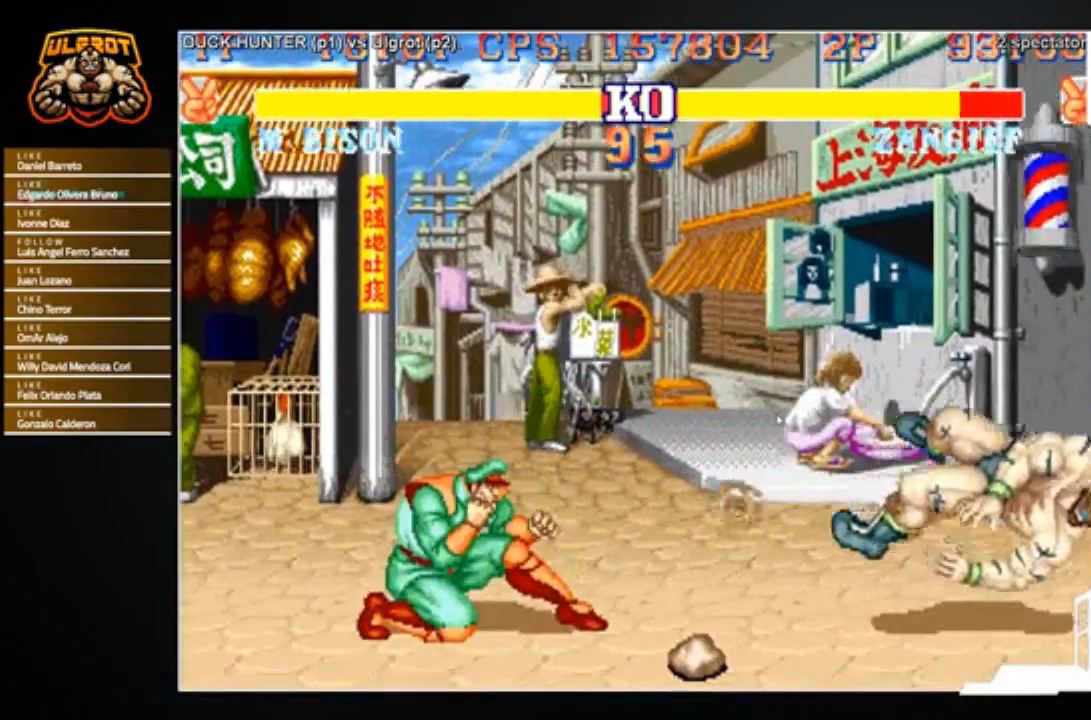
{"buttons": [], "left_stick": "right", "events": [[434, "left_stick", "right"]]}
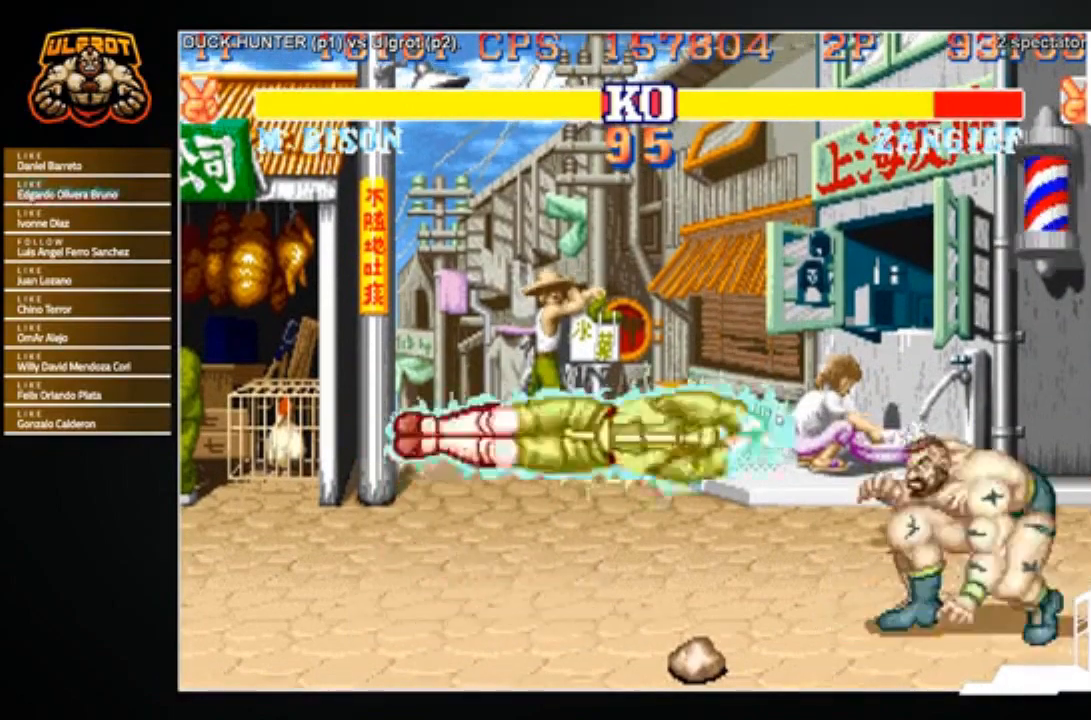
{"buttons": [], "left_stick": "down-right", "events": [[33, "left_stick", "down-right"], [200, "R1", "down"], [200, "SQUARE", "down"], [200, "TRIANGLE", "down"], [267, "R1", "up"], [267, "SQUARE", "up"], [267, "TRIANGLE", "up"]]}
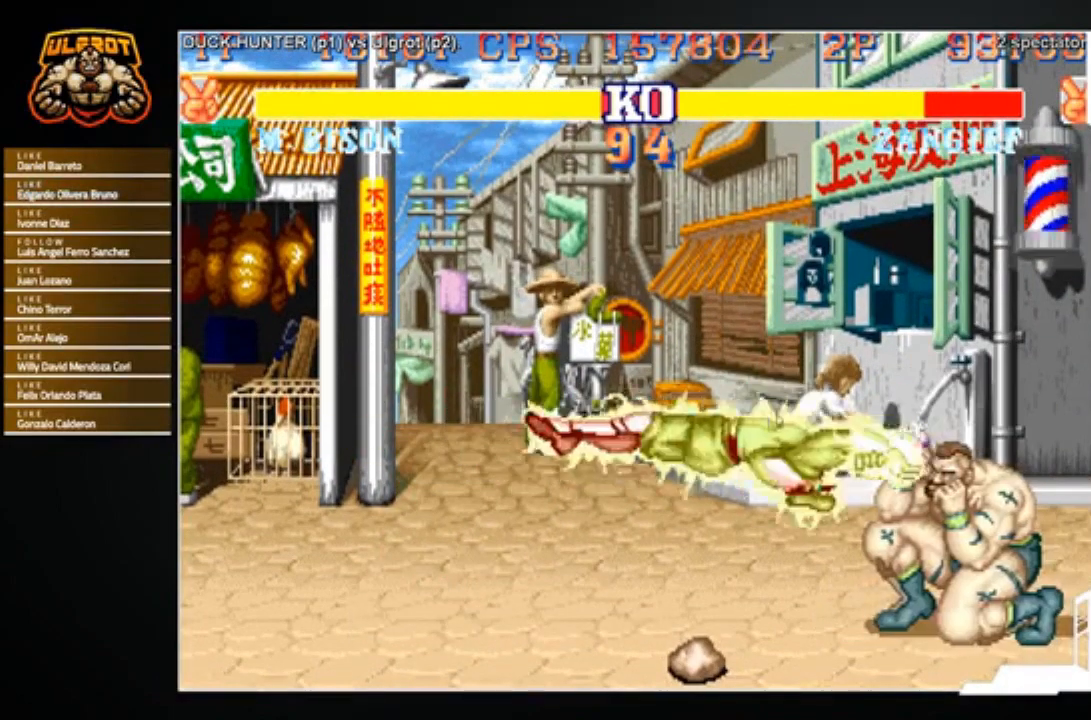
{"buttons": [], "left_stick": "right", "events": [[167, "left_stick", "right"]]}
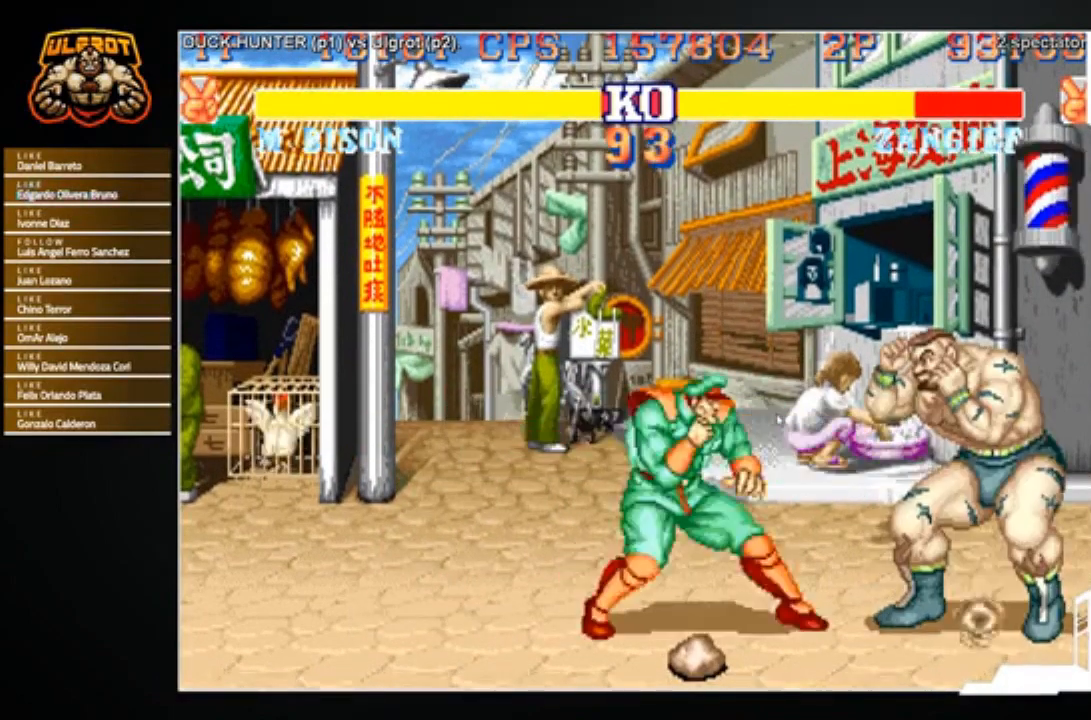
{"buttons": [], "left_stick": "down-right", "events": [[200, "R2", "down"], [200, "left_stick", "down-right"], [333, "R2", "up"]]}
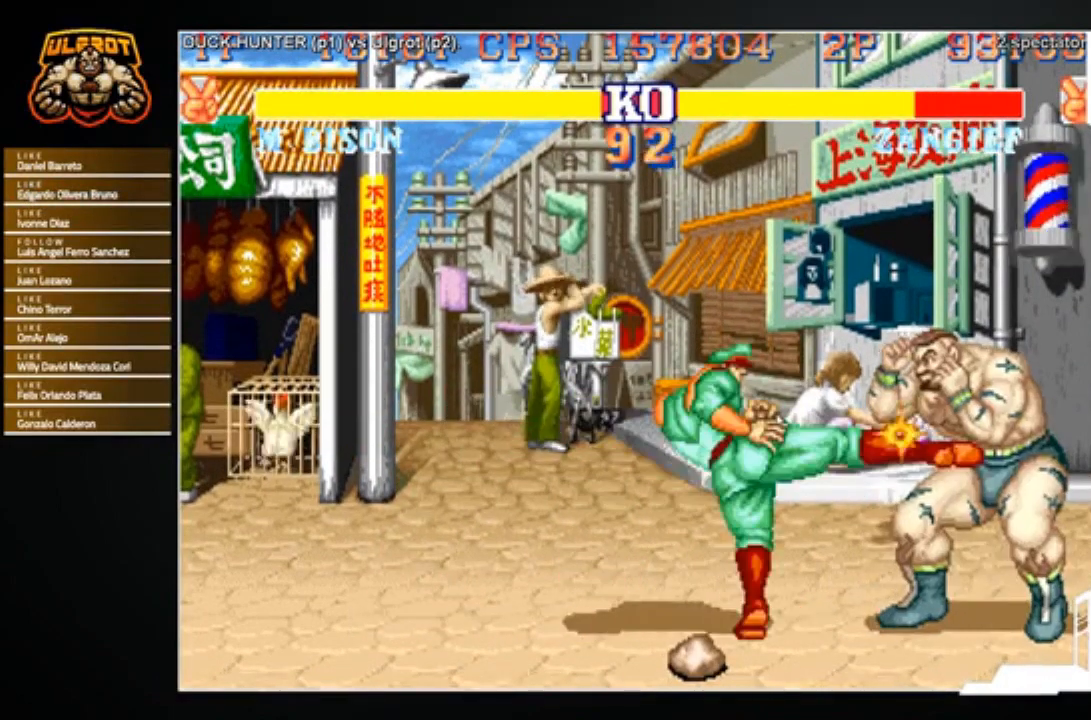
{"buttons": ["SQUARE"], "left_stick": "down-right", "events": [[300, "SQUARE", "down"], [334, "SQUARE", "up"], [401, "SQUARE", "down"], [434, "SQUARE", "up"], [501, "SQUARE", "down"]]}
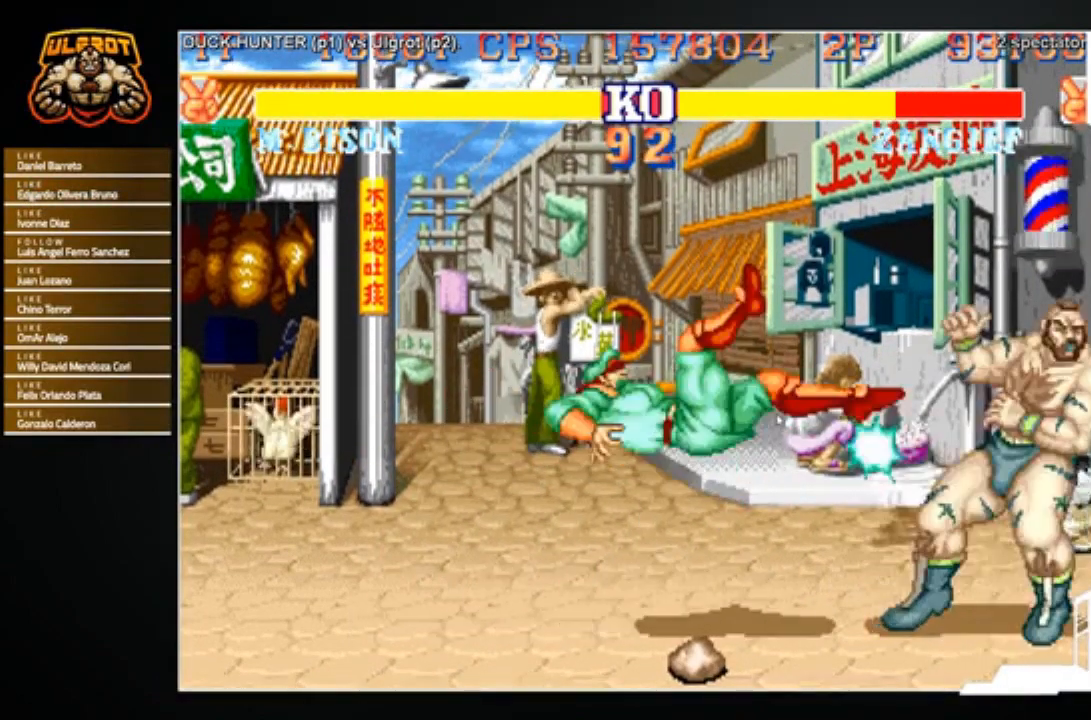
{"buttons": [], "left_stick": "down-right", "events": [[100, "SQUARE", "up"]]}
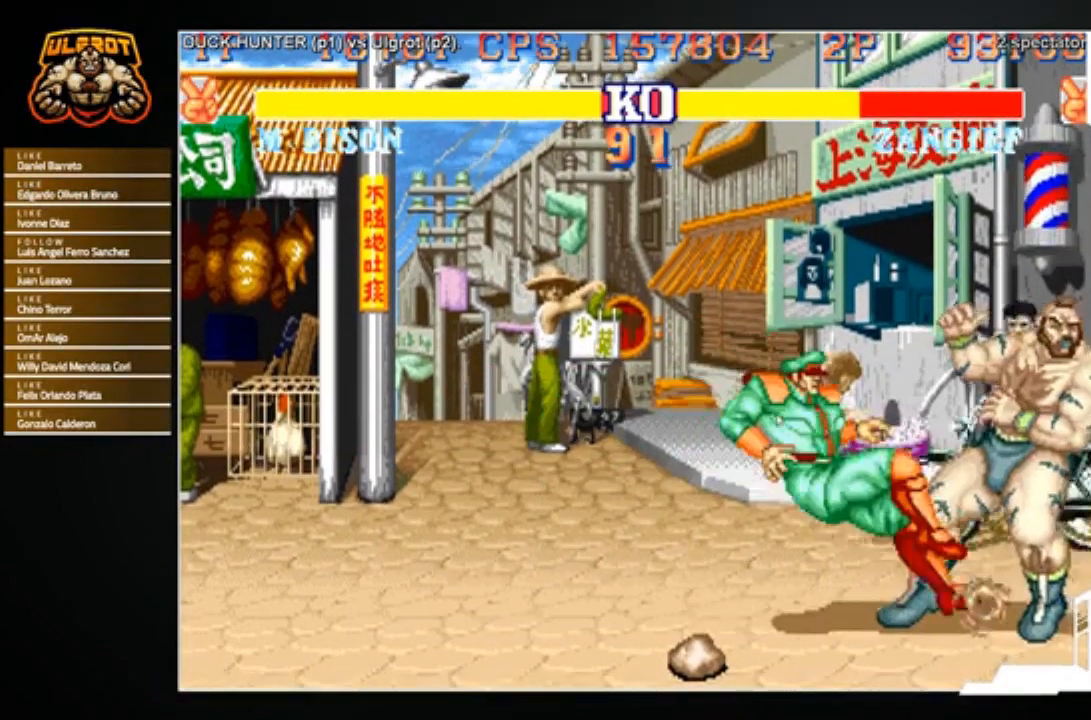
{"buttons": [], "left_stick": "down-right", "events": [[300, "TRIANGLE", "down"], [334, "TRIANGLE", "up"], [401, "TRIANGLE", "down"], [501, "TRIANGLE", "up"]]}
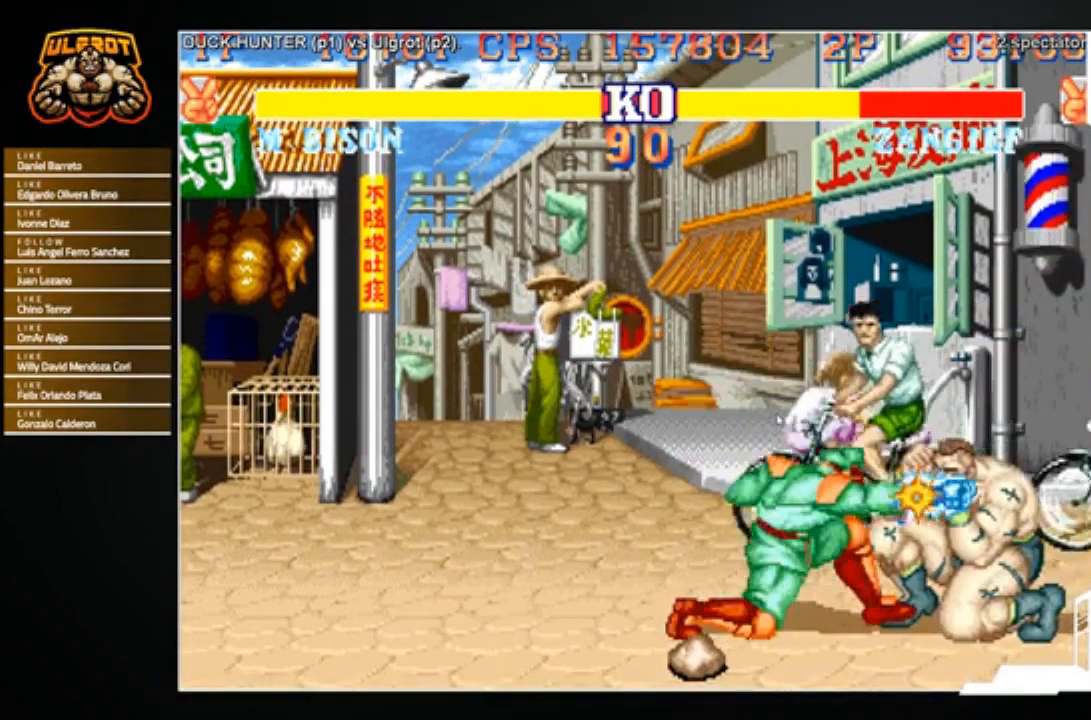
{"buttons": [], "left_stick": "down-right", "events": []}
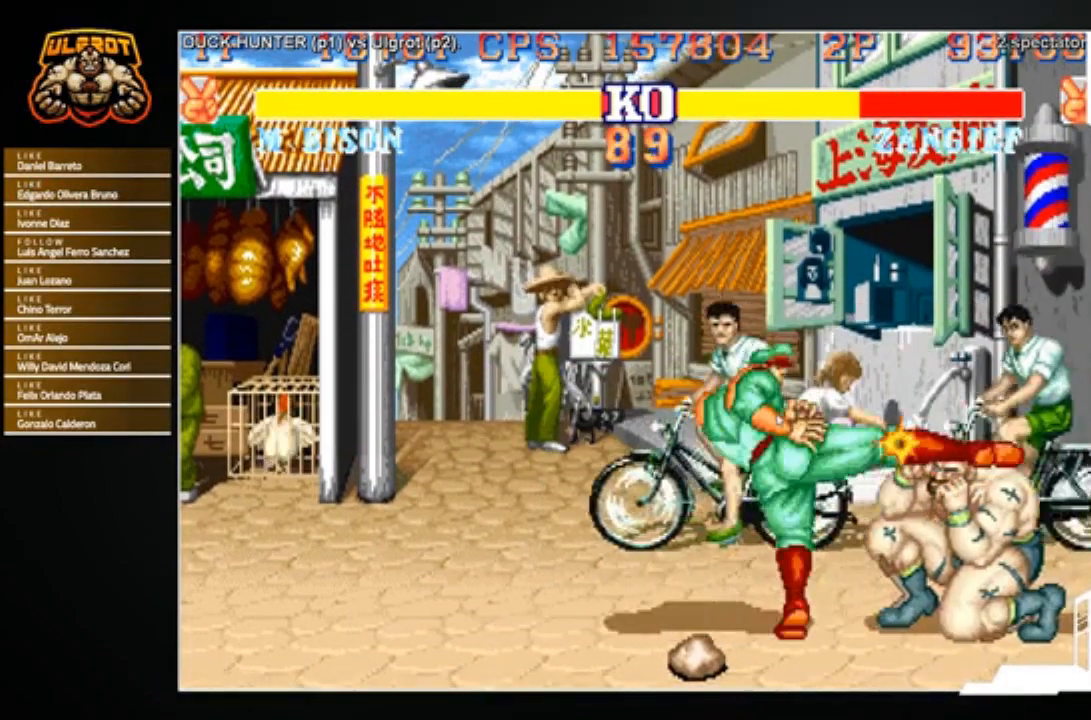
{"buttons": [], "left_stick": "down-right", "events": []}
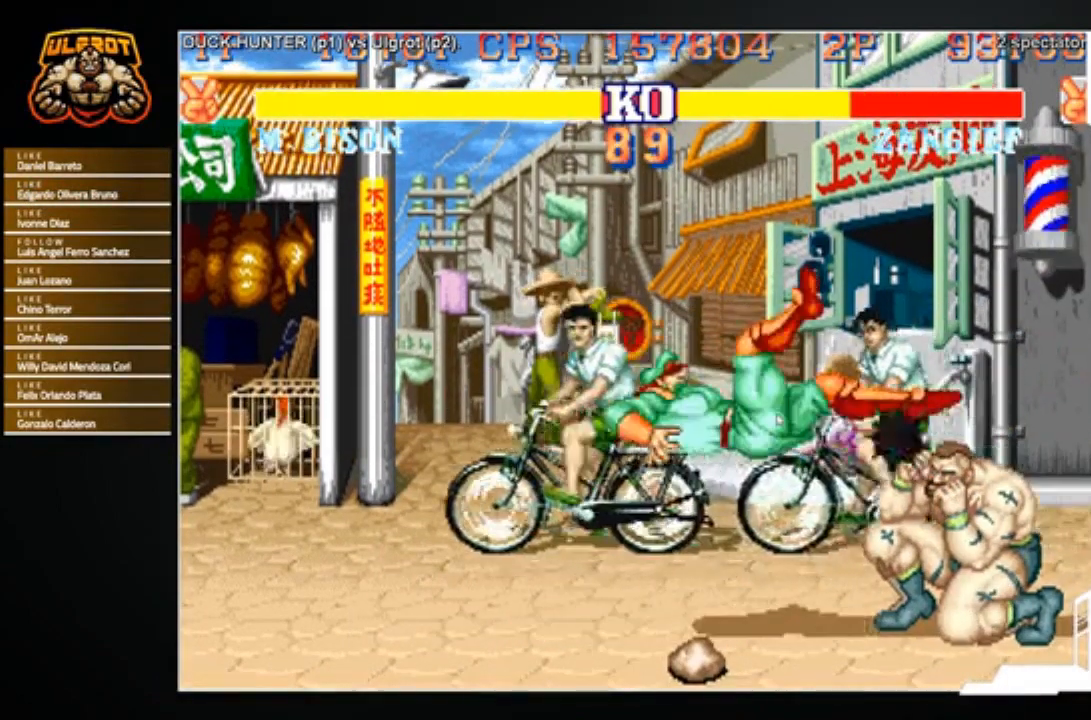
{"buttons": [], "left_stick": "down-right", "events": []}
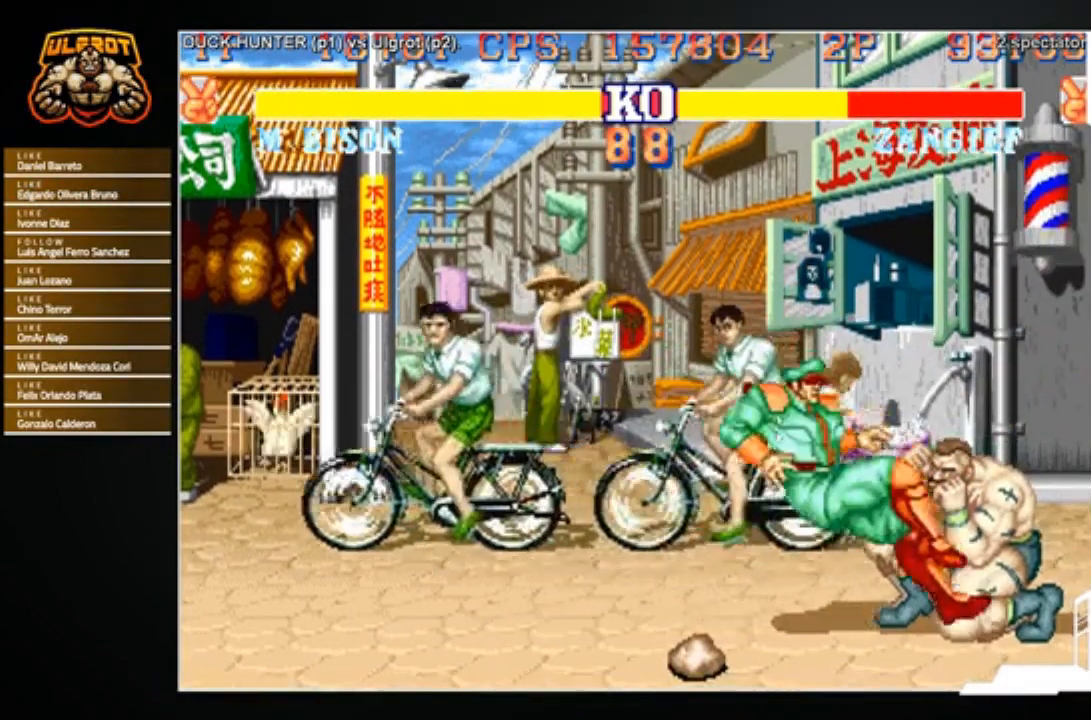
{"buttons": [], "left_stick": "down-right", "events": []}
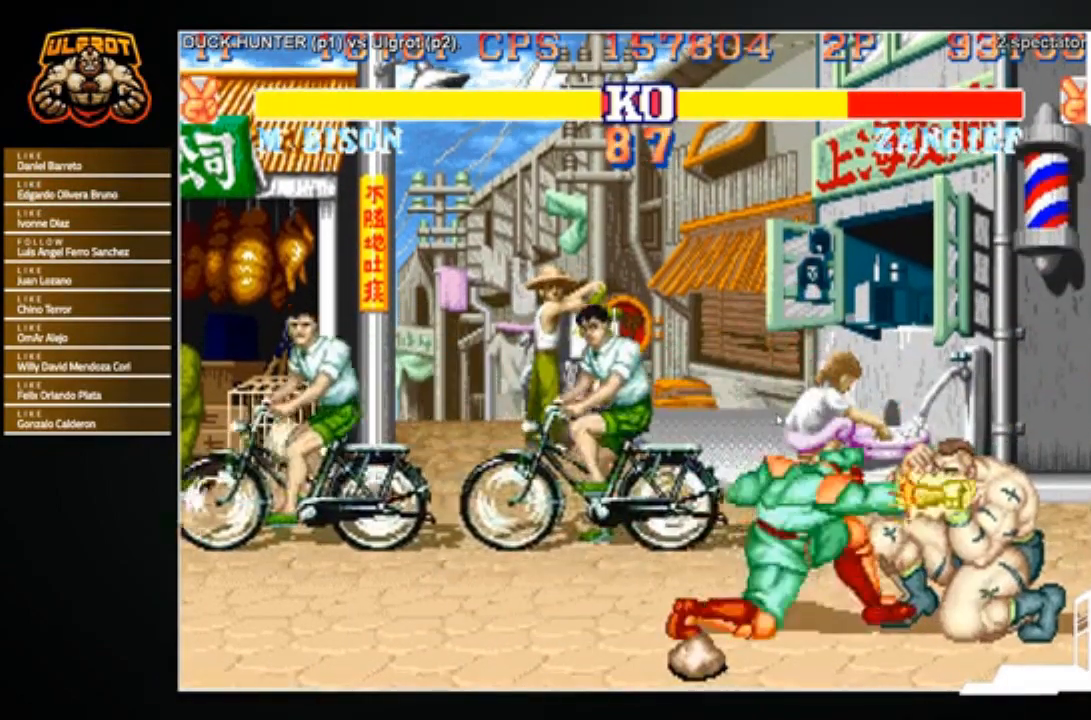
{"buttons": ["TRIANGLE", "R1"], "left_stick": "down-right", "events": [[300, "R1", "down"], [300, "SQUARE", "down"], [300, "TRIANGLE", "down"], [367, "SQUARE", "up"], [400, "R1", "up"], [400, "TRIANGLE", "up"], [433, "R1", "down"], [433, "SQUARE", "down"], [433, "TRIANGLE", "down"], [500, "SQUARE", "up"]]}
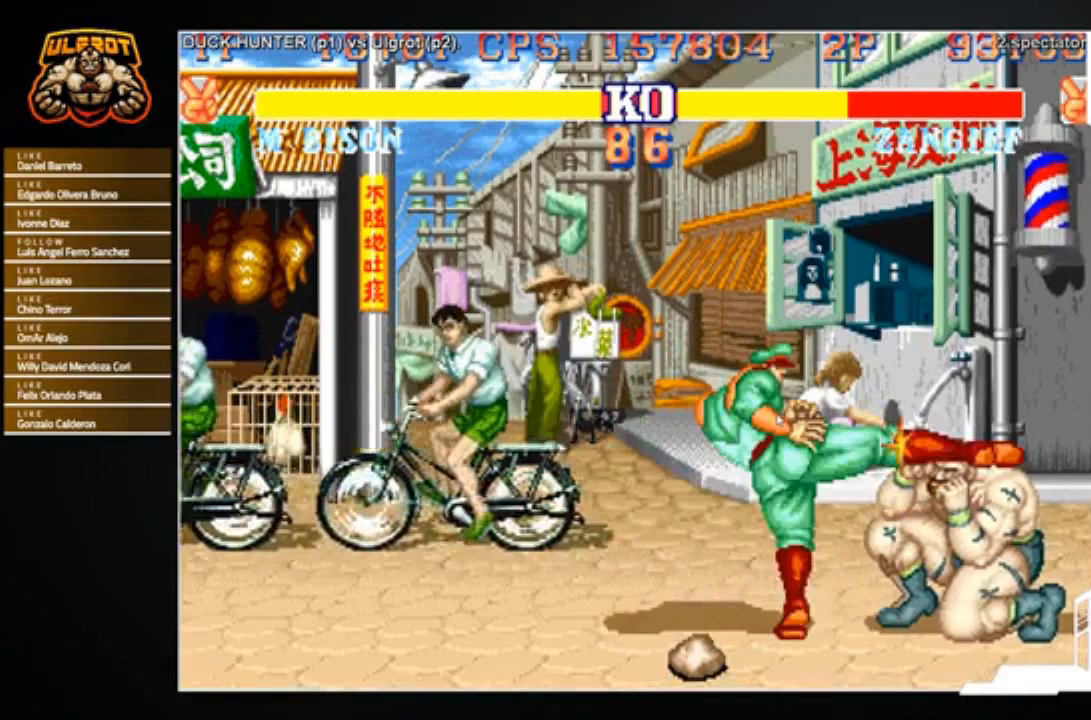
{"buttons": [], "left_stick": "down-right", "events": [[33, "R1", "up"], [33, "TRIANGLE", "up"], [367, "R1", "down"], [367, "SQUARE", "down"], [367, "TRIANGLE", "down"], [467, "R1", "up"], [467, "SQUARE", "up"], [467, "TRIANGLE", "up"]]}
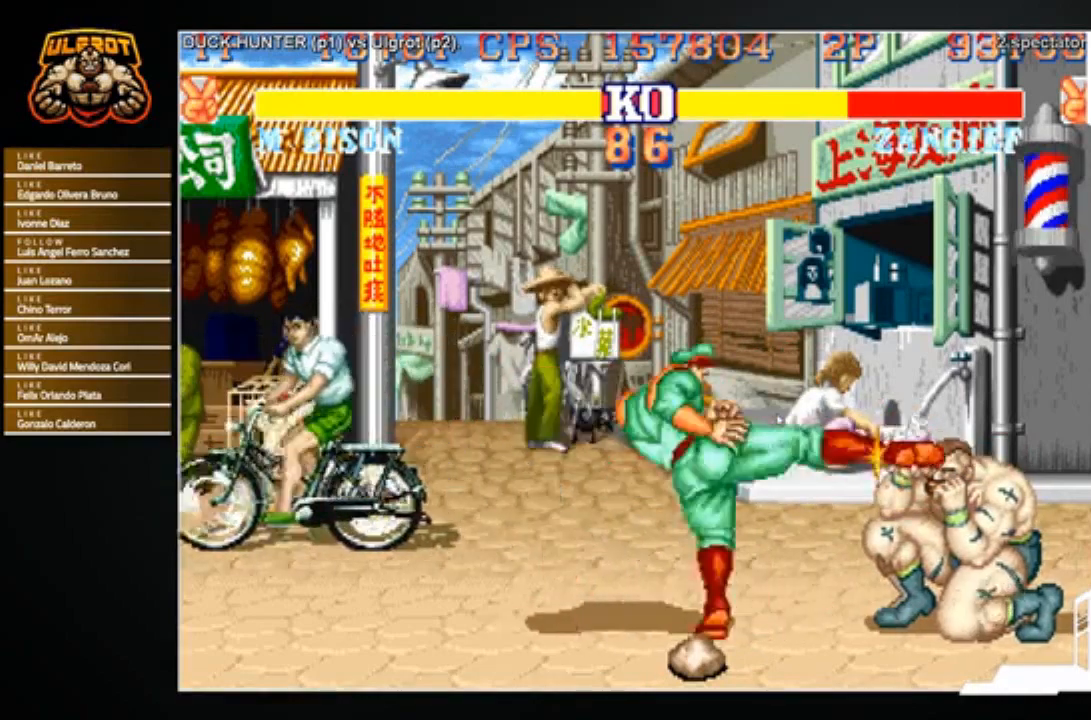
{"buttons": [], "left_stick": "down-right", "events": [[333, "R1", "down"], [333, "SQUARE", "down"], [333, "TRIANGLE", "down"], [433, "R1", "up"], [433, "SQUARE", "up"], [433, "TRIANGLE", "up"]]}
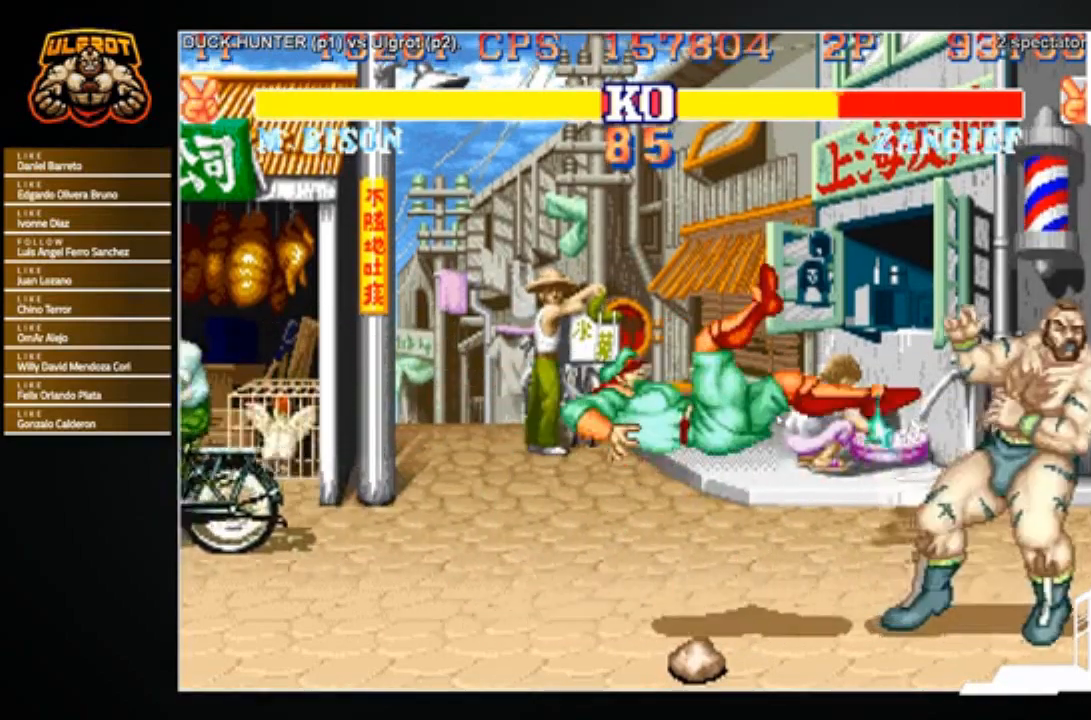
{"buttons": [], "left_stick": "down-right", "events": []}
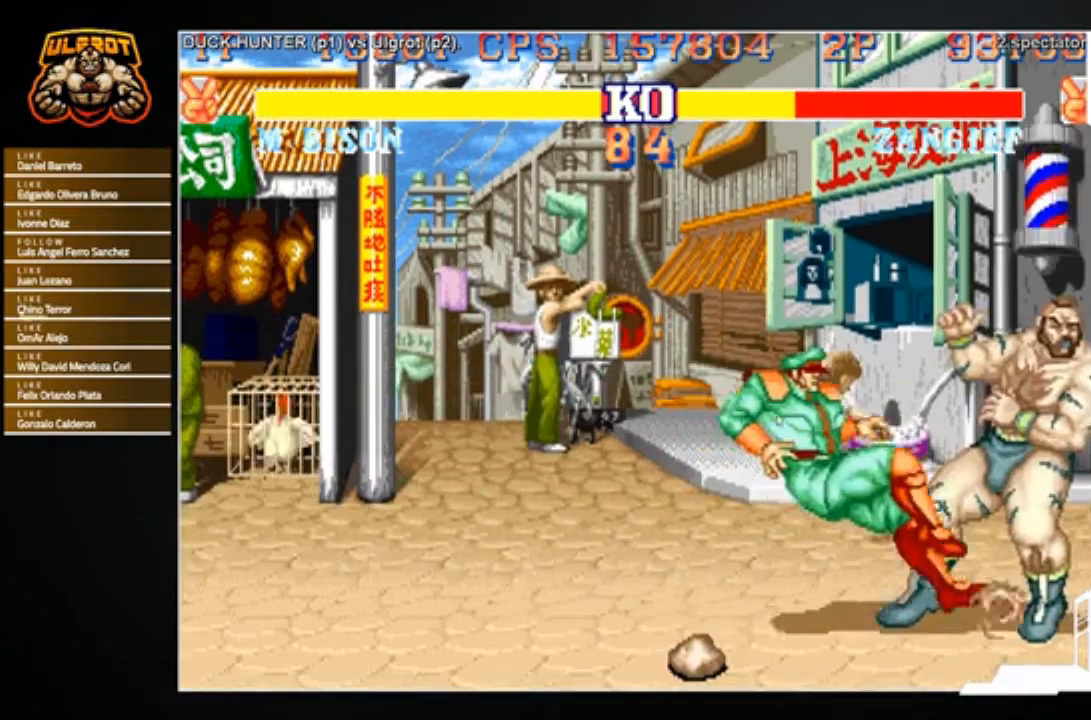
{"buttons": [], "left_stick": "down-right", "events": []}
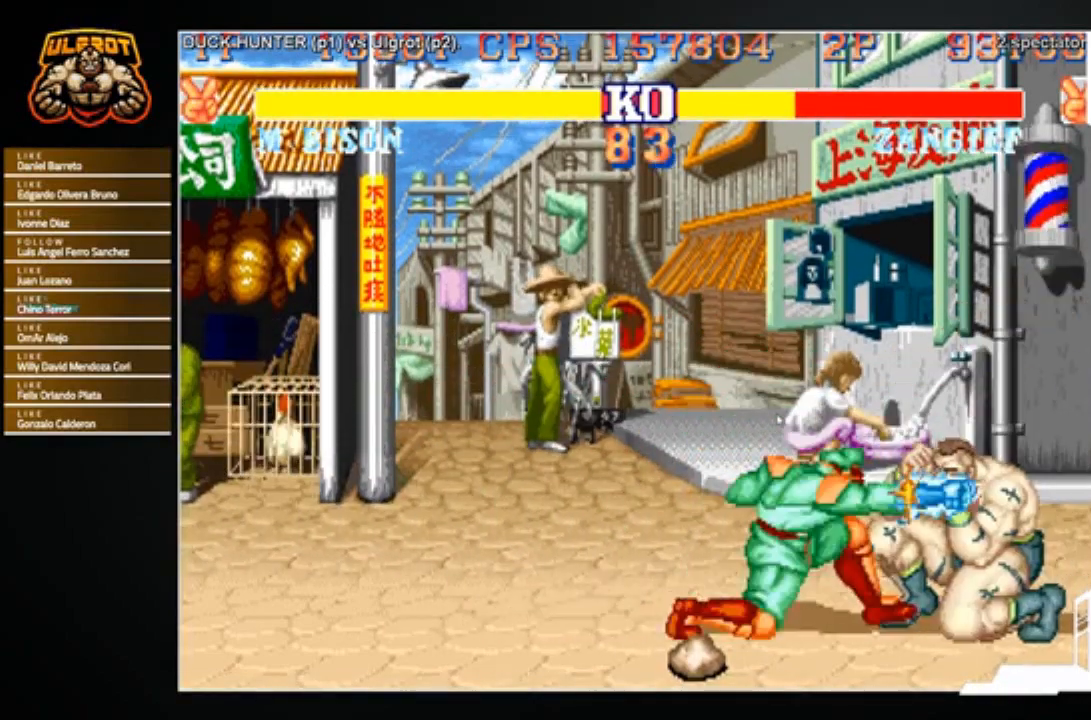
{"buttons": ["TRIANGLE", "R1"], "left_stick": "right", "events": [[200, "R1", "down"], [200, "SQUARE", "down"], [200, "TRIANGLE", "down"], [234, "R1", "up"], [234, "SQUARE", "up"], [234, "TRIANGLE", "up"], [234, "left_stick", "right"], [300, "R1", "down"], [300, "SQUARE", "down"], [300, "TRIANGLE", "down"], [367, "R1", "up"], [367, "SQUARE", "up"], [367, "TRIANGLE", "up"], [401, "R1", "down"], [401, "SQUARE", "down"], [434, "TRIANGLE", "down"], [501, "SQUARE", "up"]]}
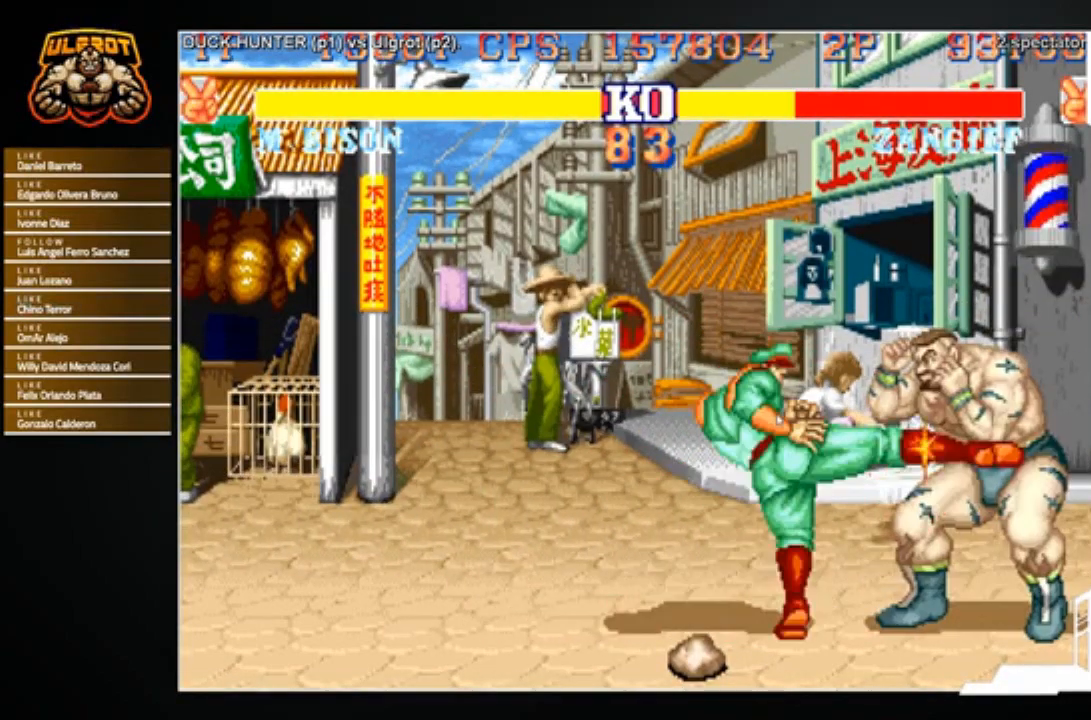
{"buttons": [], "left_stick": "right", "events": [[33, "R1", "up"], [33, "TRIANGLE", "up"], [100, "R1", "down"], [100, "SQUARE", "down"], [100, "TRIANGLE", "down"], [133, "R1", "up"], [133, "SQUARE", "up"], [133, "TRIANGLE", "up"], [267, "R1", "down"], [267, "SQUARE", "down"], [267, "TRIANGLE", "down"], [333, "R1", "up"], [333, "SQUARE", "up"], [333, "TRIANGLE", "up"], [400, "R1", "down"], [400, "SQUARE", "down"], [400, "TRIANGLE", "down"], [467, "R1", "up"], [467, "SQUARE", "up"], [467, "TRIANGLE", "up"]]}
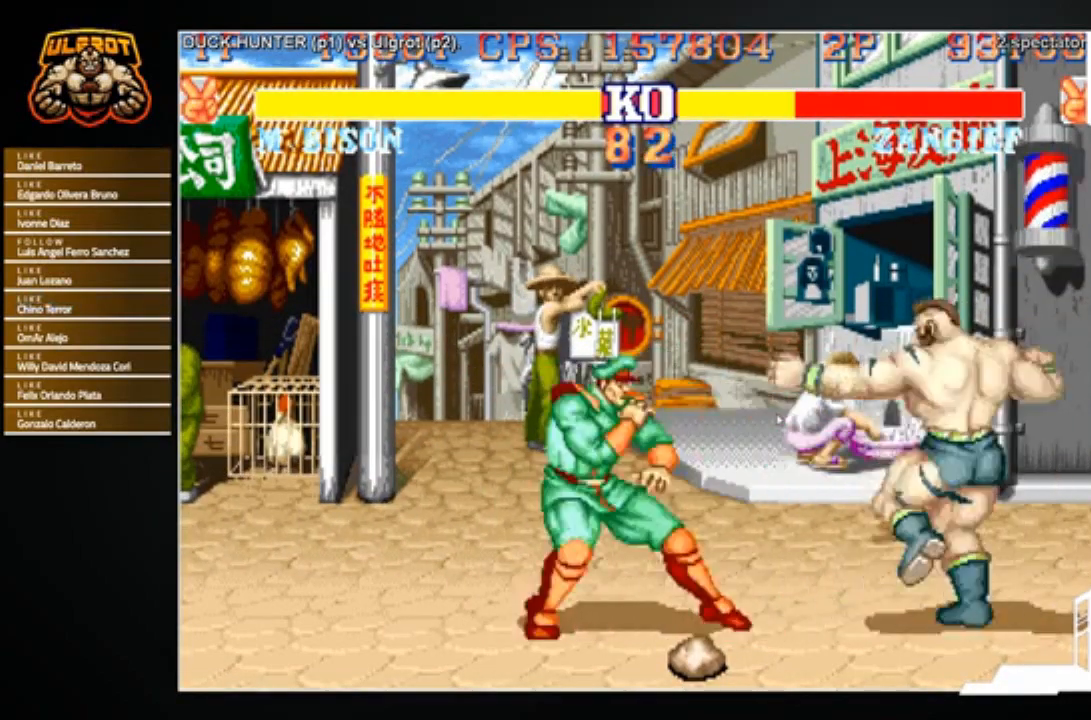
{"buttons": [], "left_stick": "down-right", "events": [[400, "left_stick", "down-right"]]}
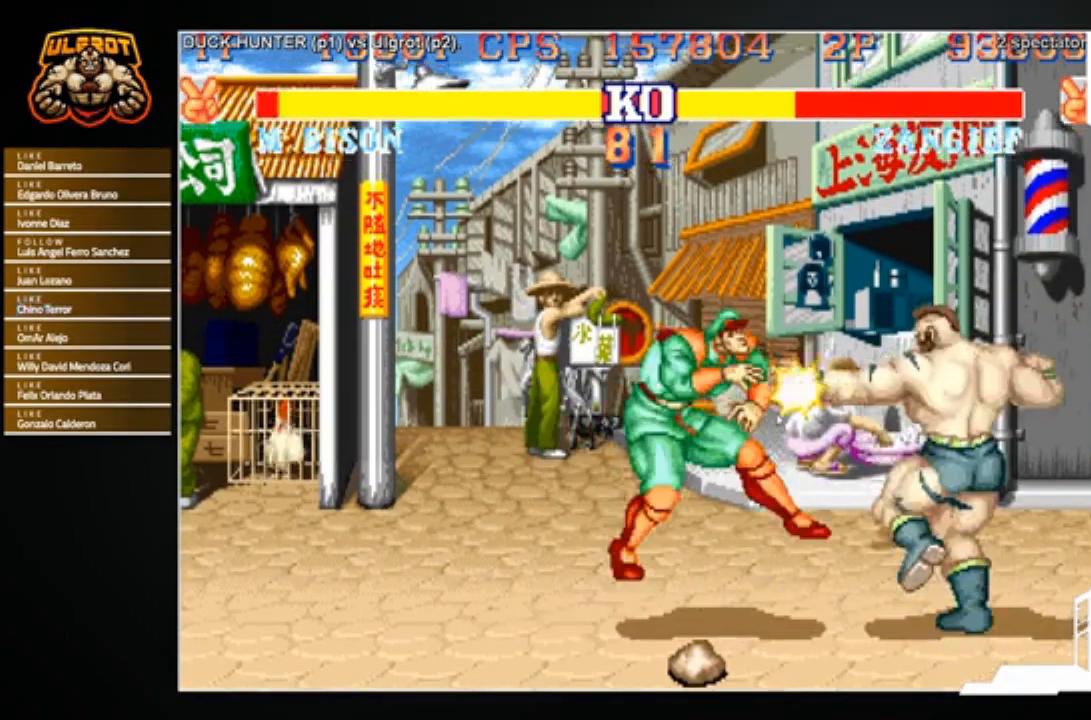
{"buttons": [], "left_stick": "left", "events": [[233, "left_stick", "left"]]}
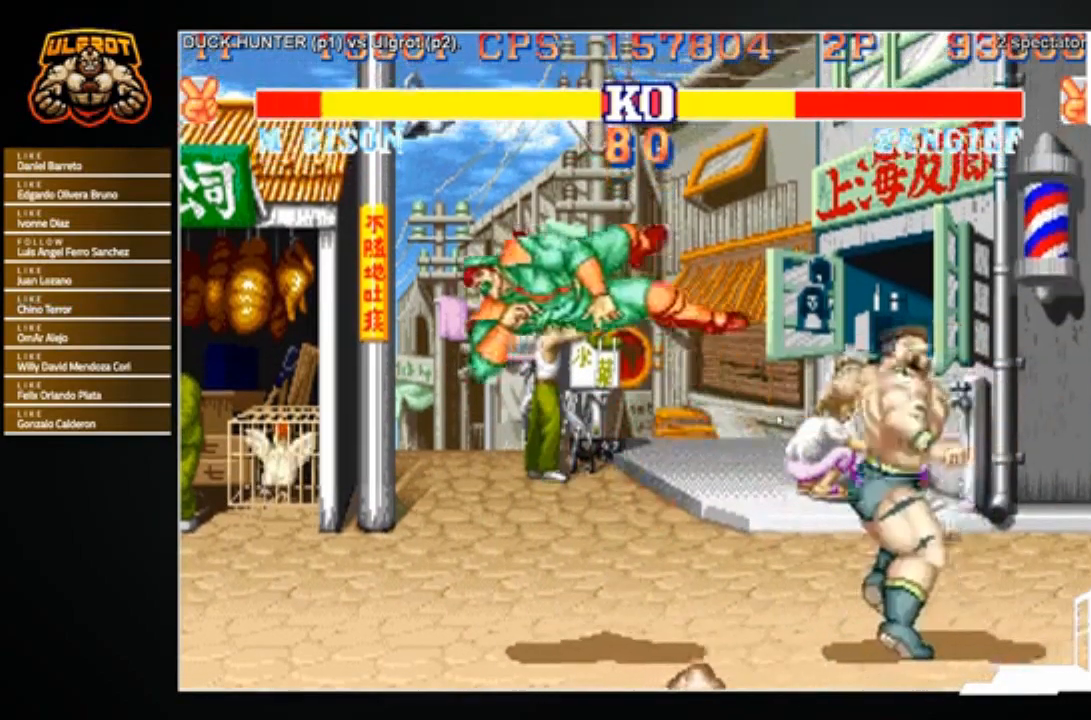
{"buttons": [], "left_stick": "left", "events": []}
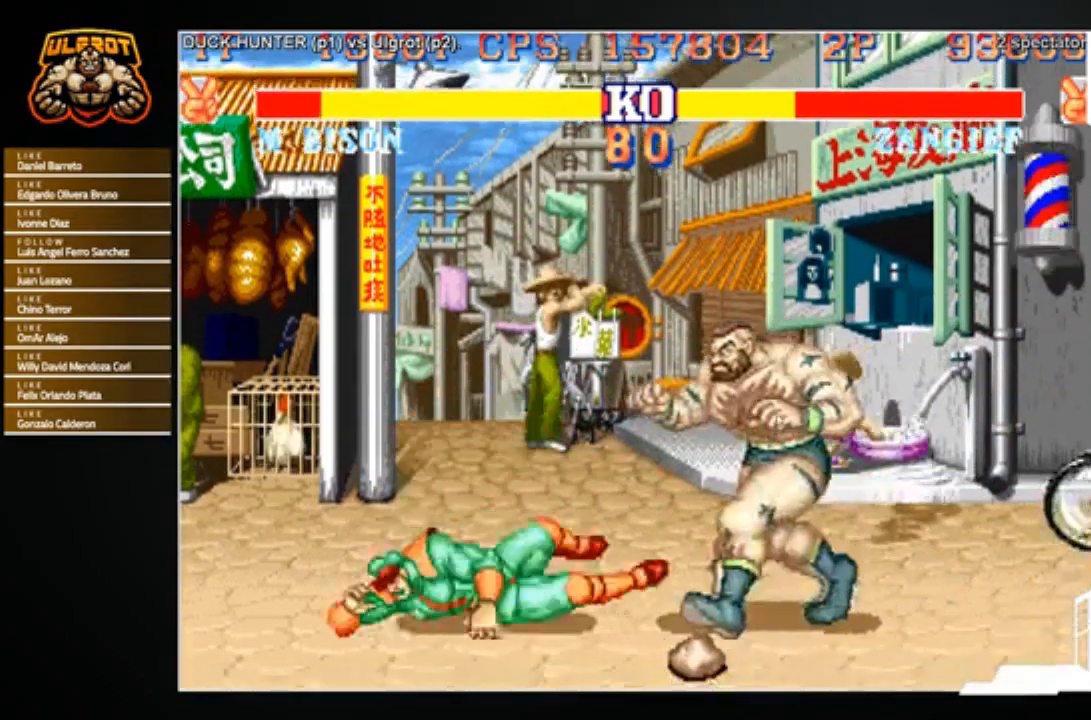
{"buttons": [], "left_stick": "up-left", "events": [[367, "left_stick", "up-left"]]}
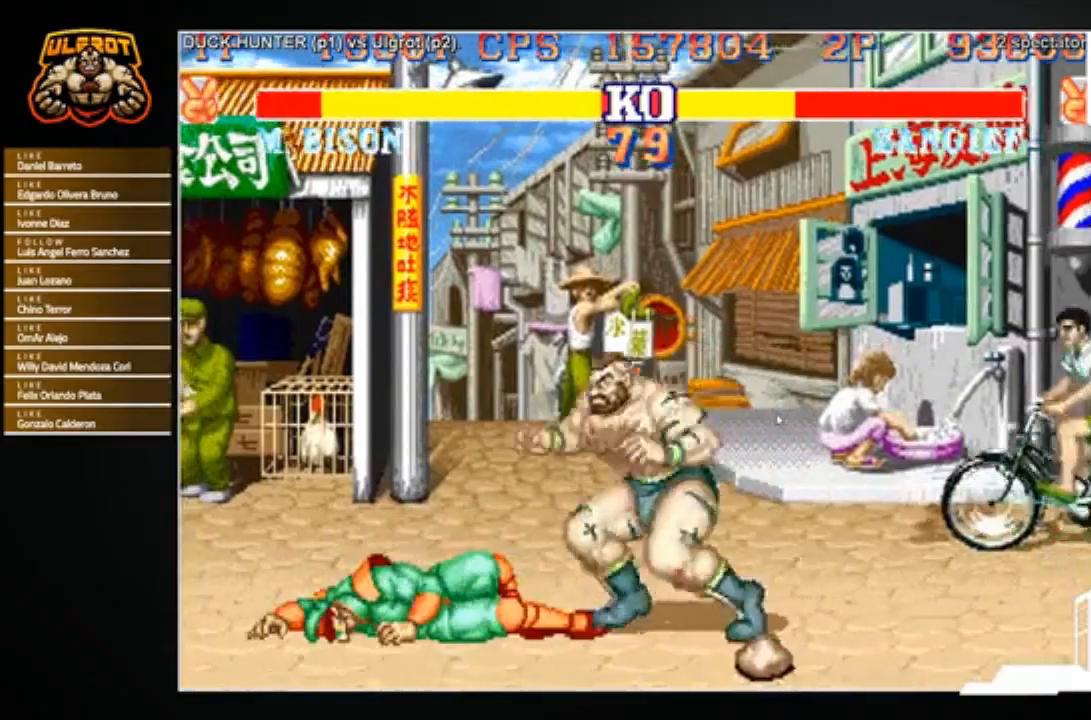
{"buttons": [], "left_stick": "center", "events": [[33, "left_stick", "center"]]}
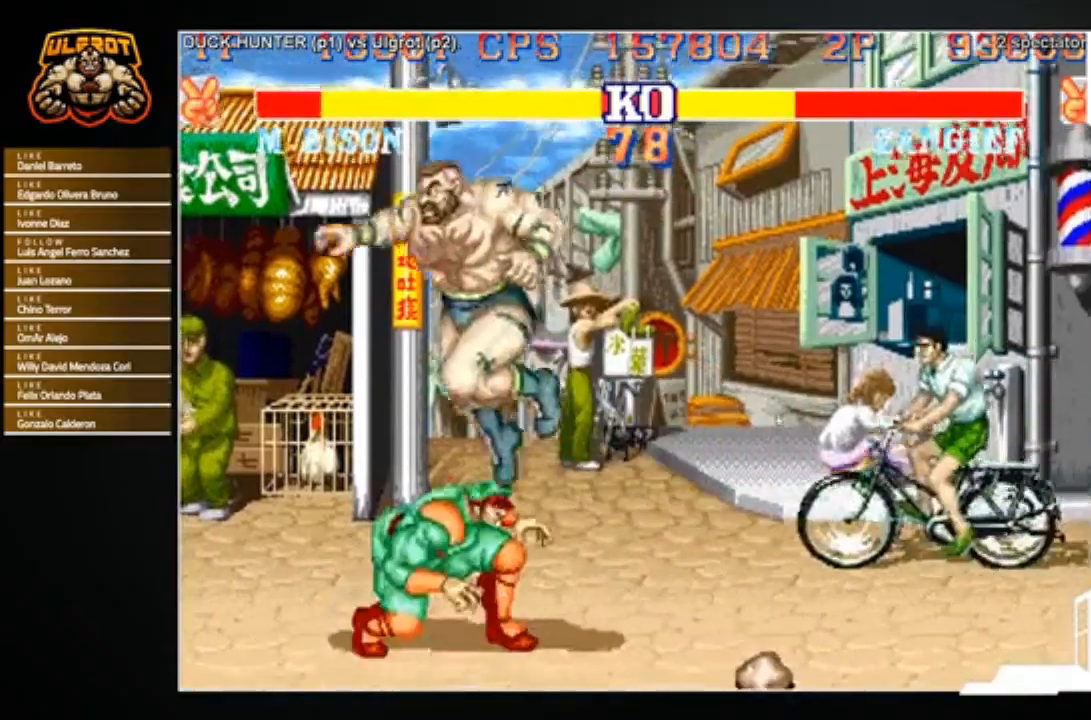
{"buttons": ["SQUARE"], "left_stick": "down-right", "events": [[33, "CROSS", "down"], [133, "CROSS", "up"], [200, "left_stick", "down-right"], [467, "SQUARE", "down"]]}
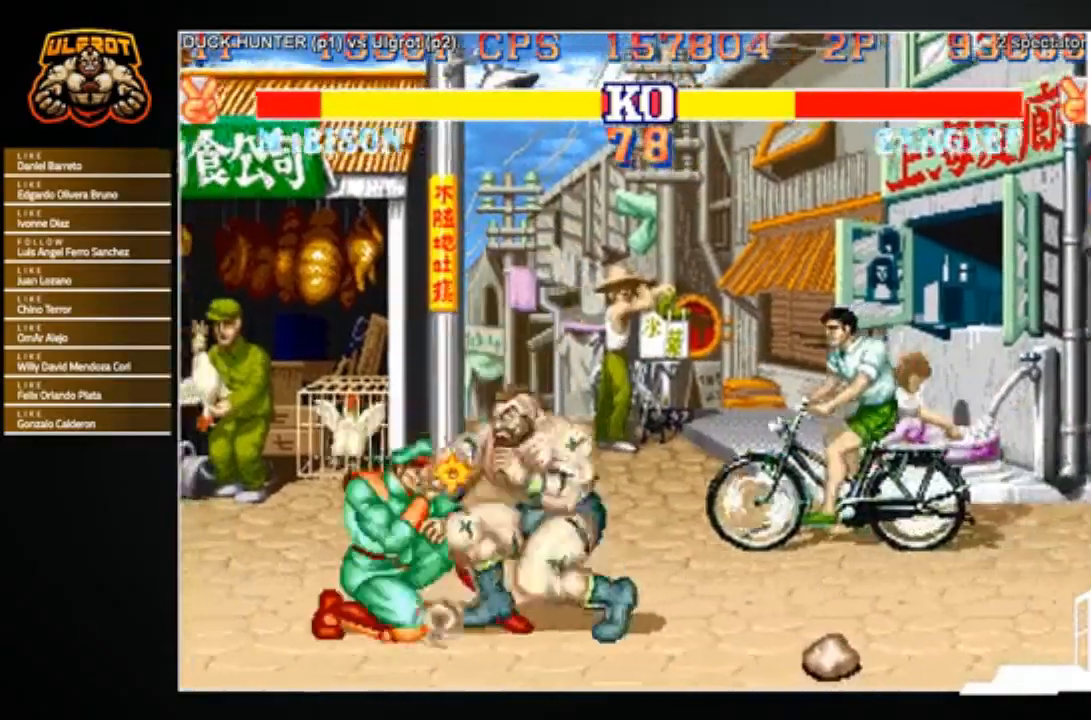
{"buttons": ["R2"], "left_stick": "down-right", "events": [[33, "SQUARE", "up"], [401, "R2", "down"], [467, "R2", "up"], [501, "R2", "down"]]}
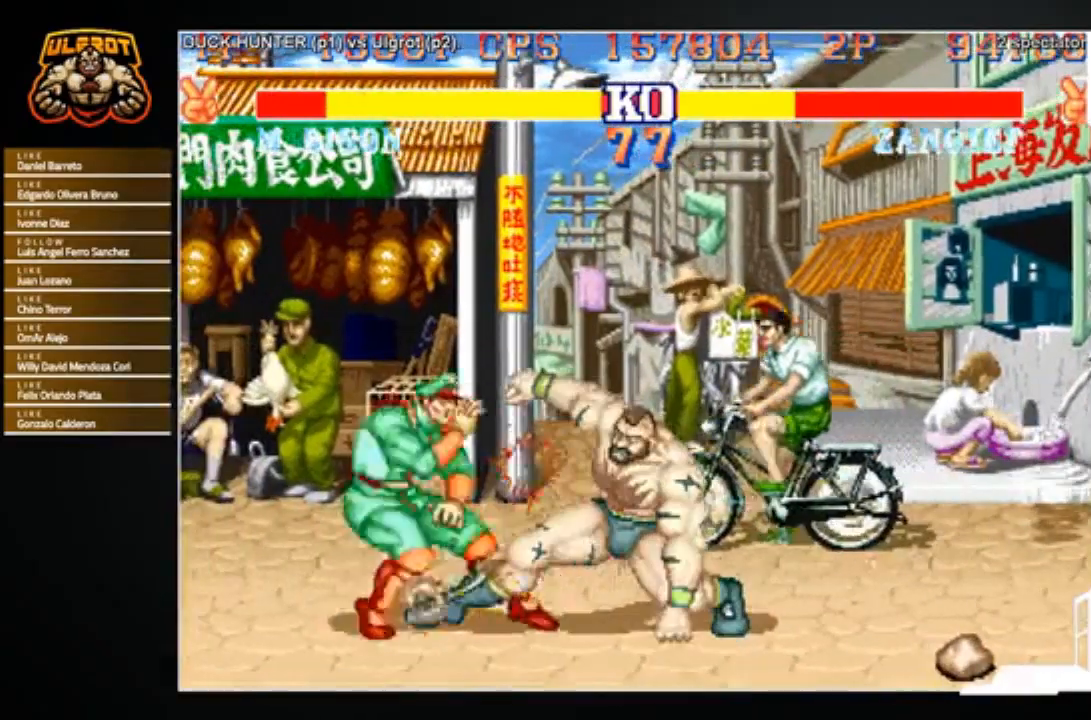
{"buttons": [], "left_stick": "left", "events": [[33, "R2", "up"], [400, "left_stick", "left"]]}
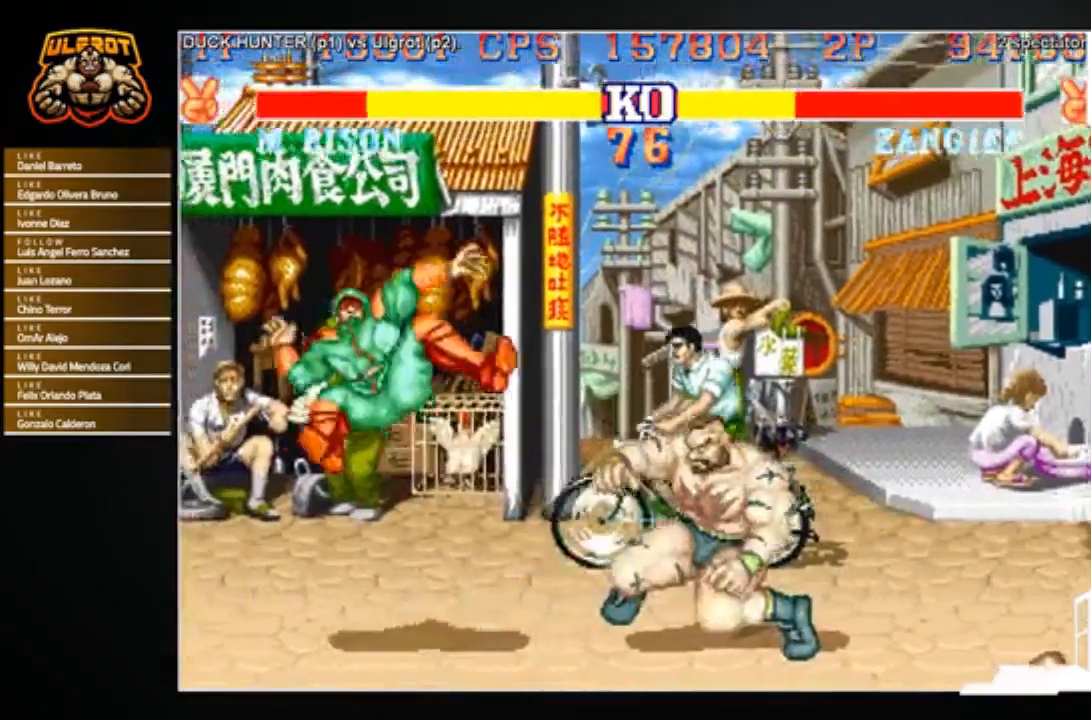
{"buttons": [], "left_stick": "center", "events": [[334, "left_stick", "up-left"], [467, "left_stick", "center"]]}
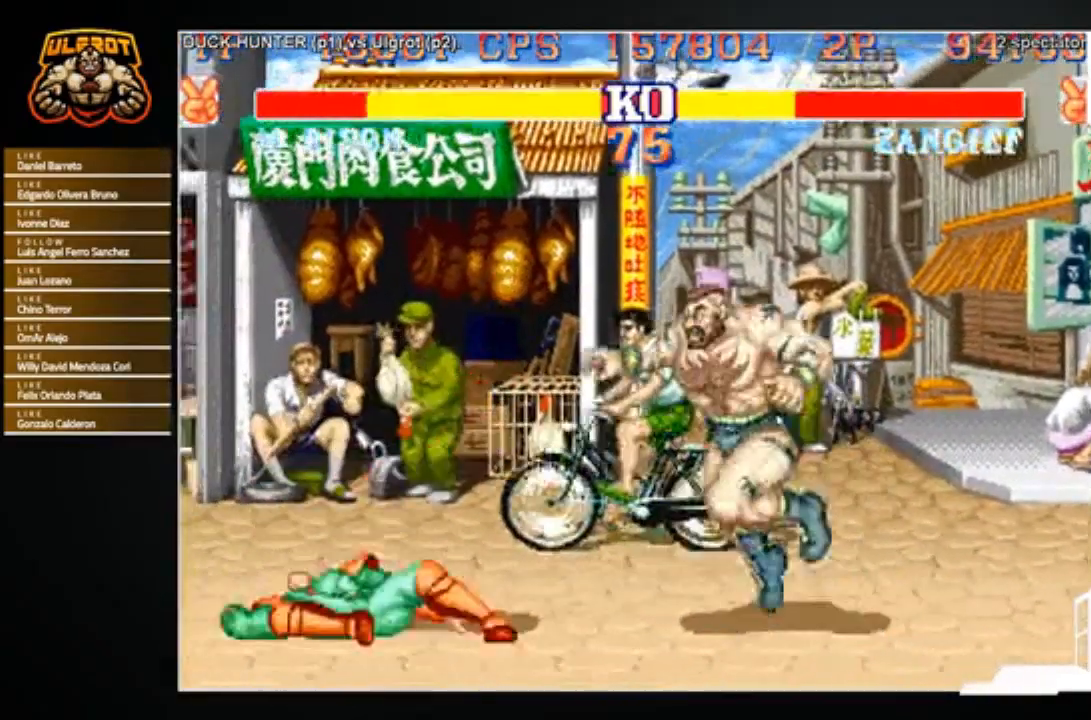
{"buttons": [], "left_stick": "center", "events": [[433, "CROSS", "down"], [467, "CROSS", "up"]]}